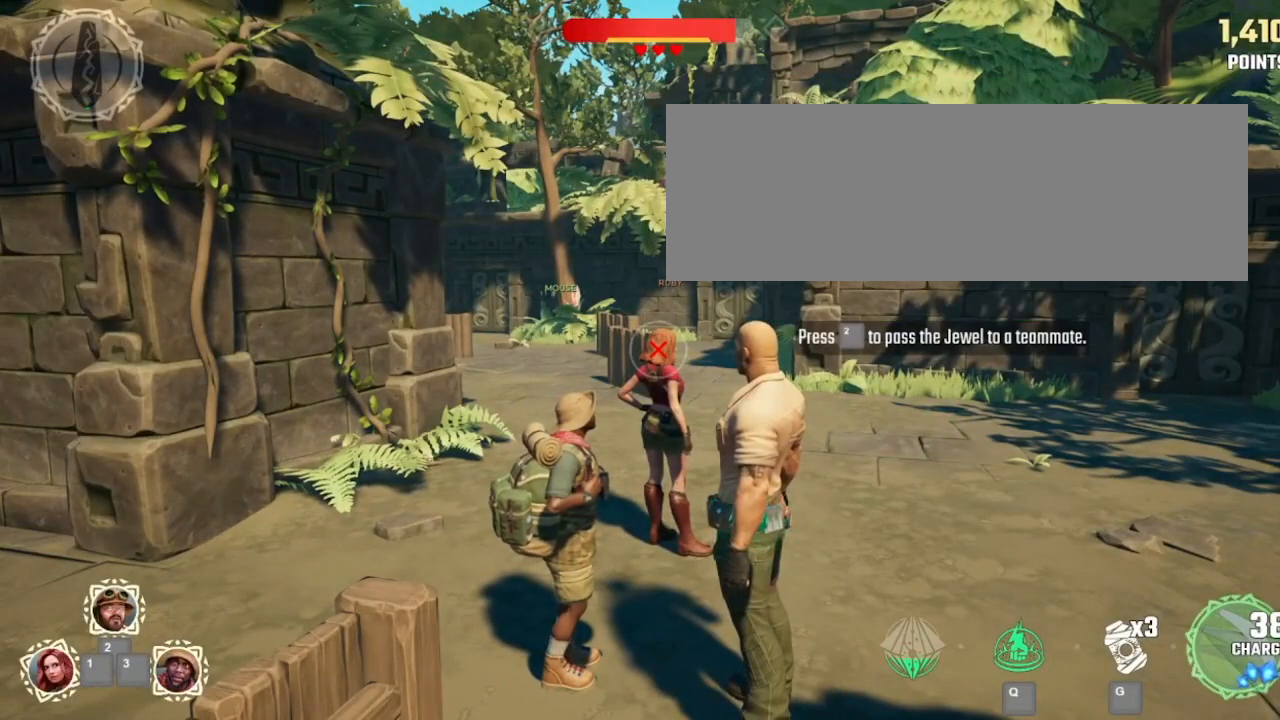
Gameplay with keyboard and mouse; each line is a JSON object with the keys and mouse buttons held at the frame after it. "events" lists presses ("down") and releases ("up") of ".", "/", "0", "2", "3", "4", "5", "6", "7", "8", "9", "a", "alt_l", "alt_r", "b", "backspace", "c", "caps_lock", "comma", "ctrl_l", "ctrl_r", "d", "e", "equals", "f", "g", "h", "i", "j", "k", "l", "lbracket", "m", "minus", "n", "o", "p", "q", "quote", "r", "return", "s", "semicolon", "shift_l", "shift_r", "space", "super", "t", "tab", "tilde", "u", "v", "w", "x", "y", "z", "mouse_left", "mouse_wheel" and "mouse_right" between this image and that frame as [ms after this image, input, new state], when the widget could be followed in between. "mouse_left", "mouse_wheel", "mouse_right" = the "left", "wheel", "right" buttons of the "mouse" list. No other keys are recorded. "wheel" means that the mouse wheel is clicked or scrolled. Mouse movement is not recorded. Not read: 1.
{"keys": ["2", "3"], "mouse": [], "events": []}
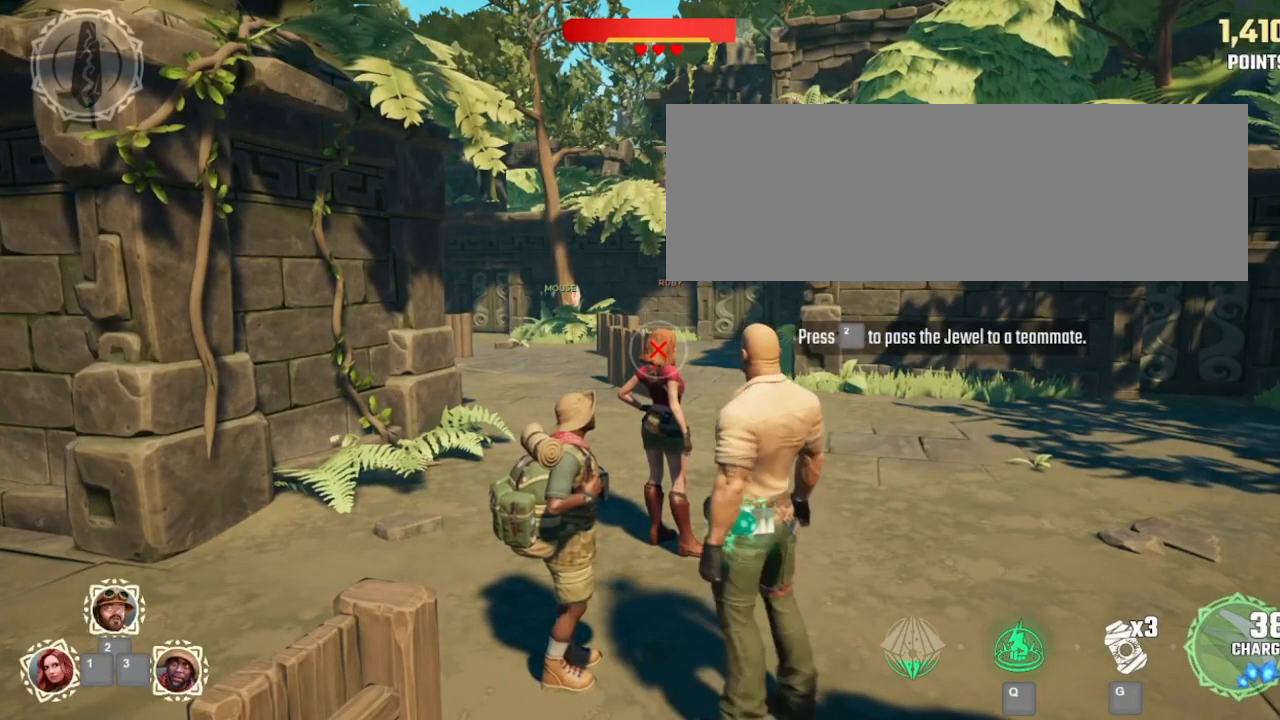
{"keys": ["2", "3"], "mouse": [], "events": []}
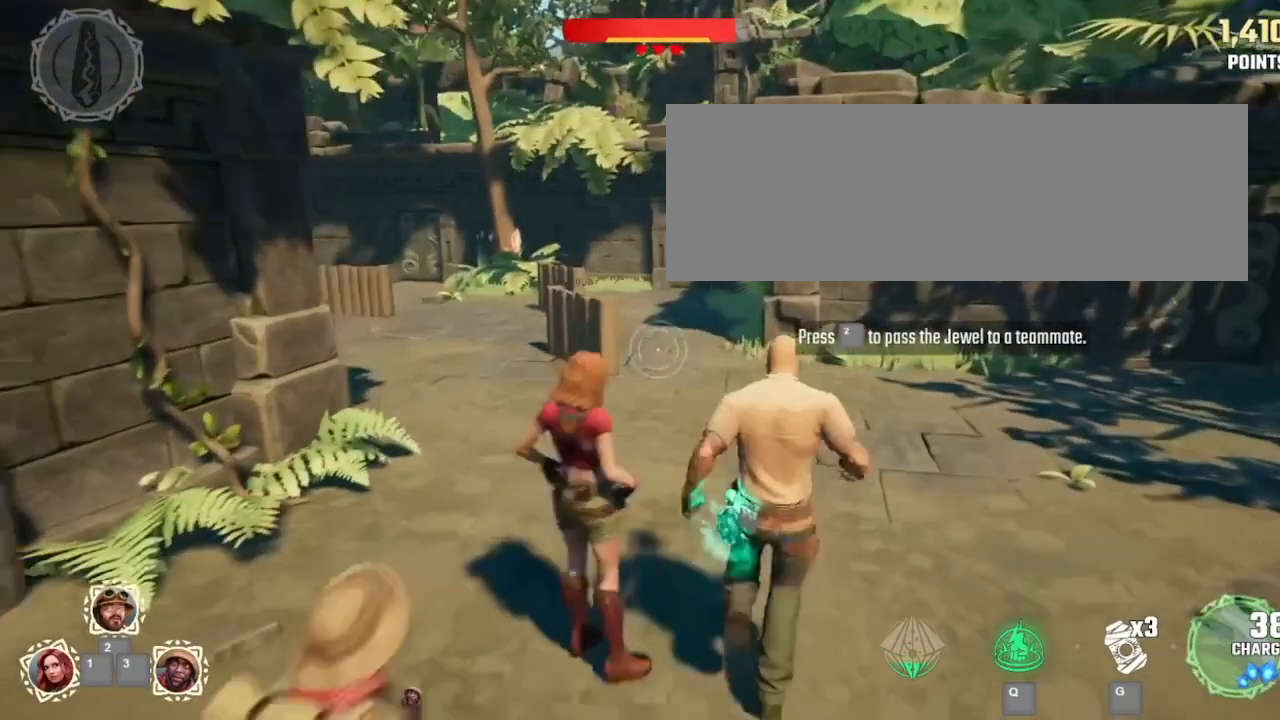
{"keys": ["2", "3"], "mouse": [], "events": []}
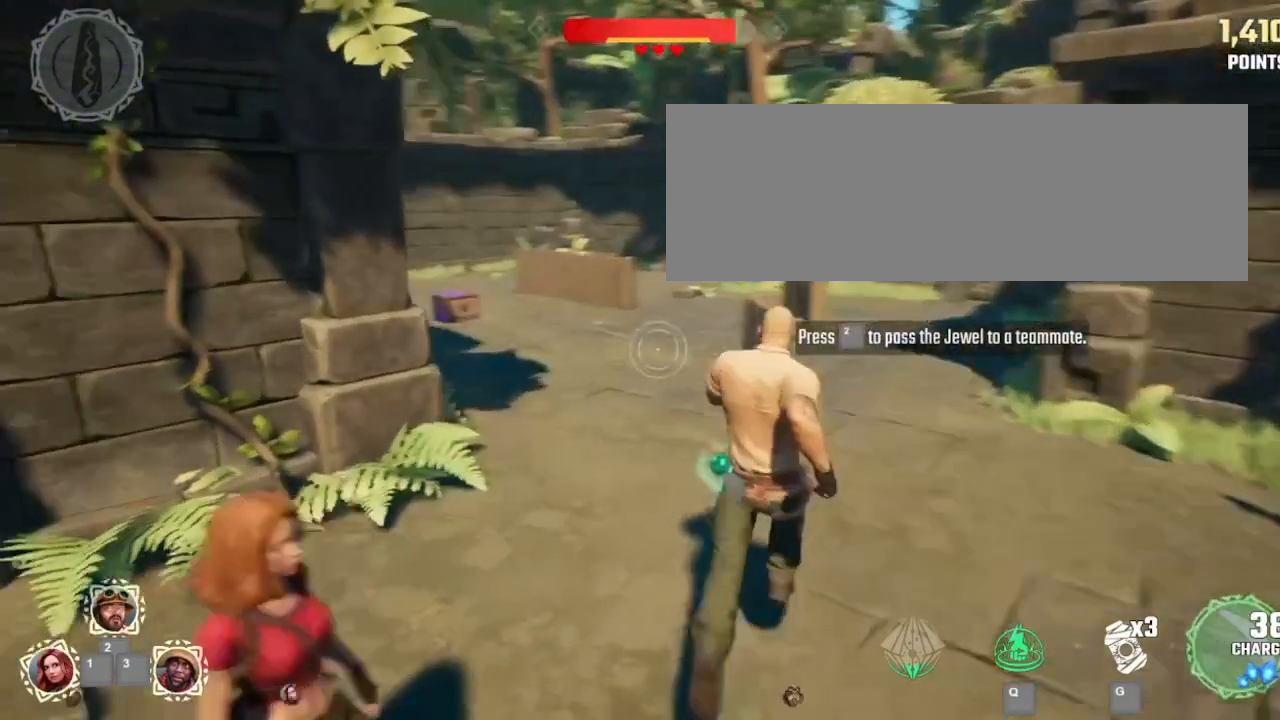
{"keys": ["2", "3"], "mouse": [], "events": []}
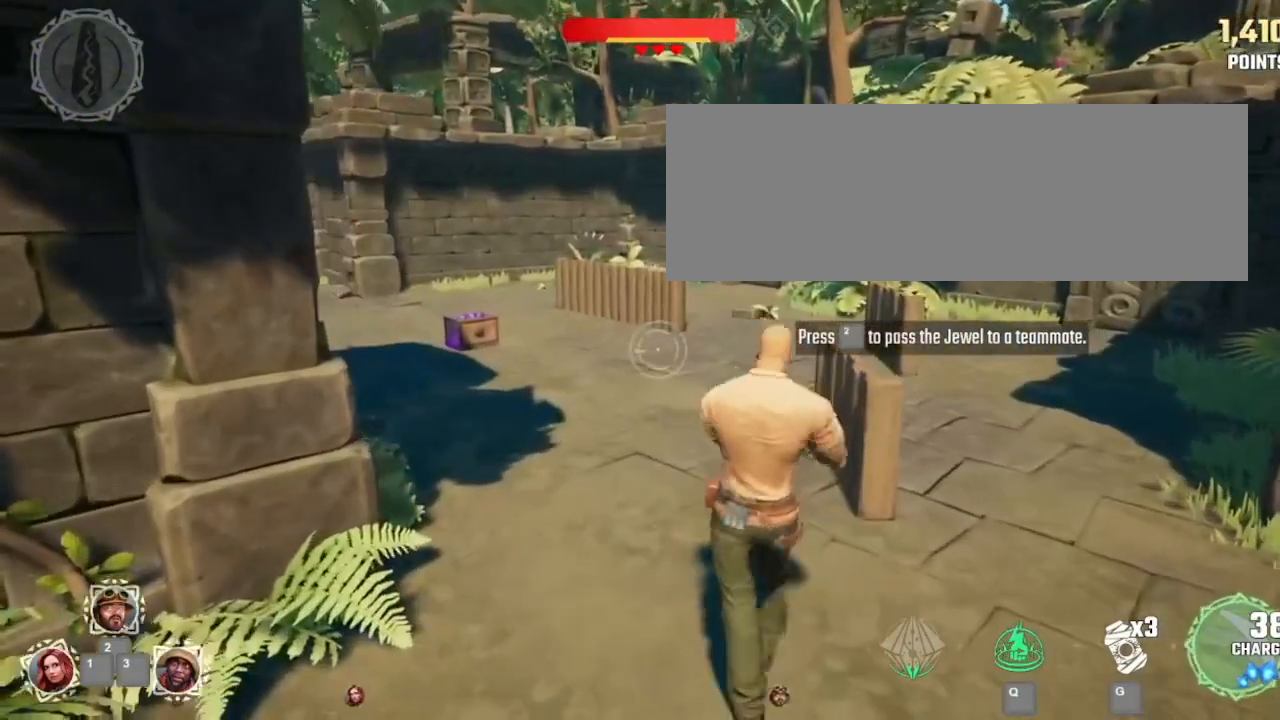
{"keys": ["2", "3"], "mouse": [], "events": []}
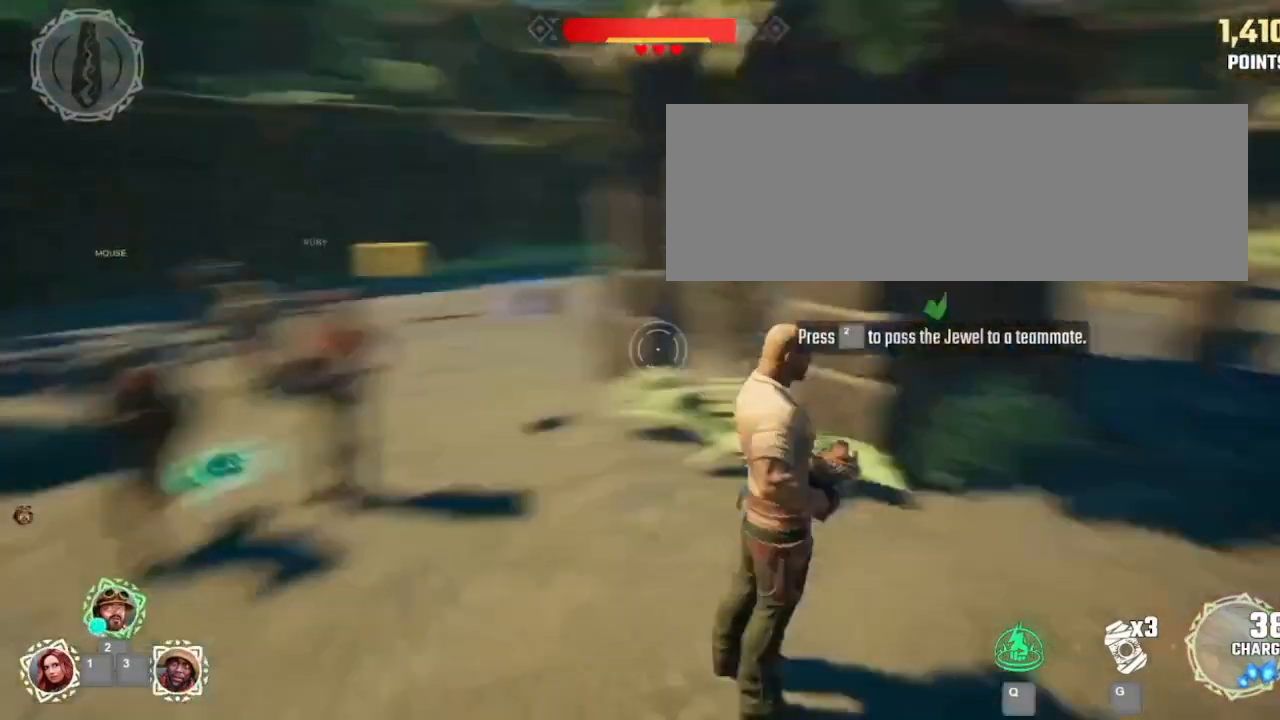
{"keys": ["2", "3"], "mouse": [], "events": []}
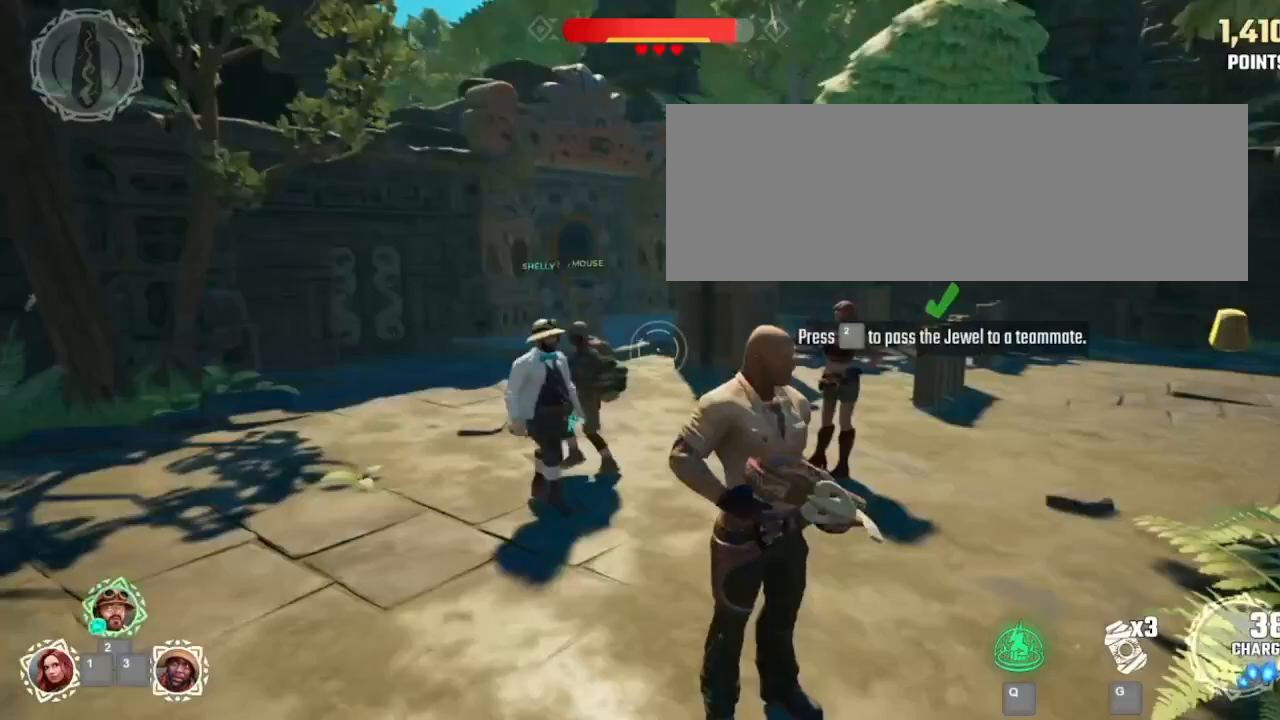
{"keys": ["2", "3"], "mouse": [], "events": []}
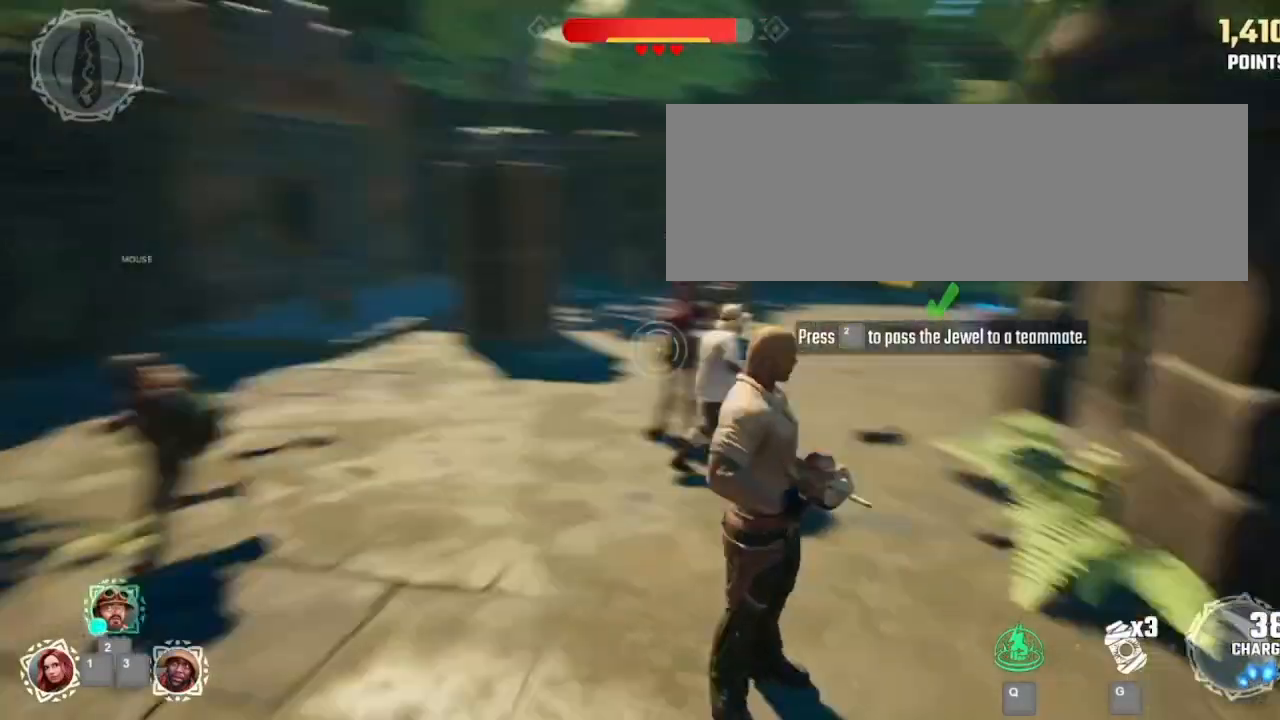
{"keys": ["2", "3"], "mouse": [], "events": []}